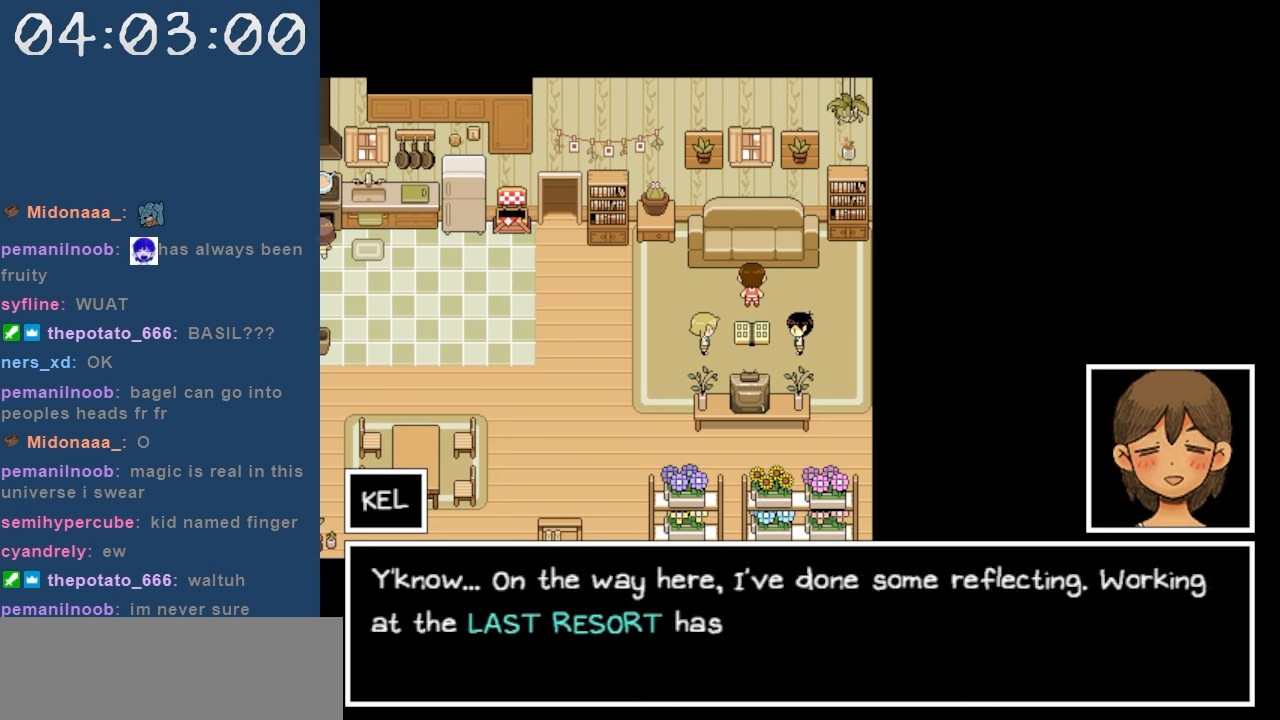
Gameplay with keyboard; each line is a JSON object with the keys held at the frame after it. "events" lists presses ("down") and releases ("up") of "c", "down", "left", "right", "shift", "space", "up", "x" and "z" between this image and that frame as [ms after this image, input, new state], when the widget could be followed in between. No other keys are recorded. Mouse input is not recorded.
{"keys": [], "events": []}
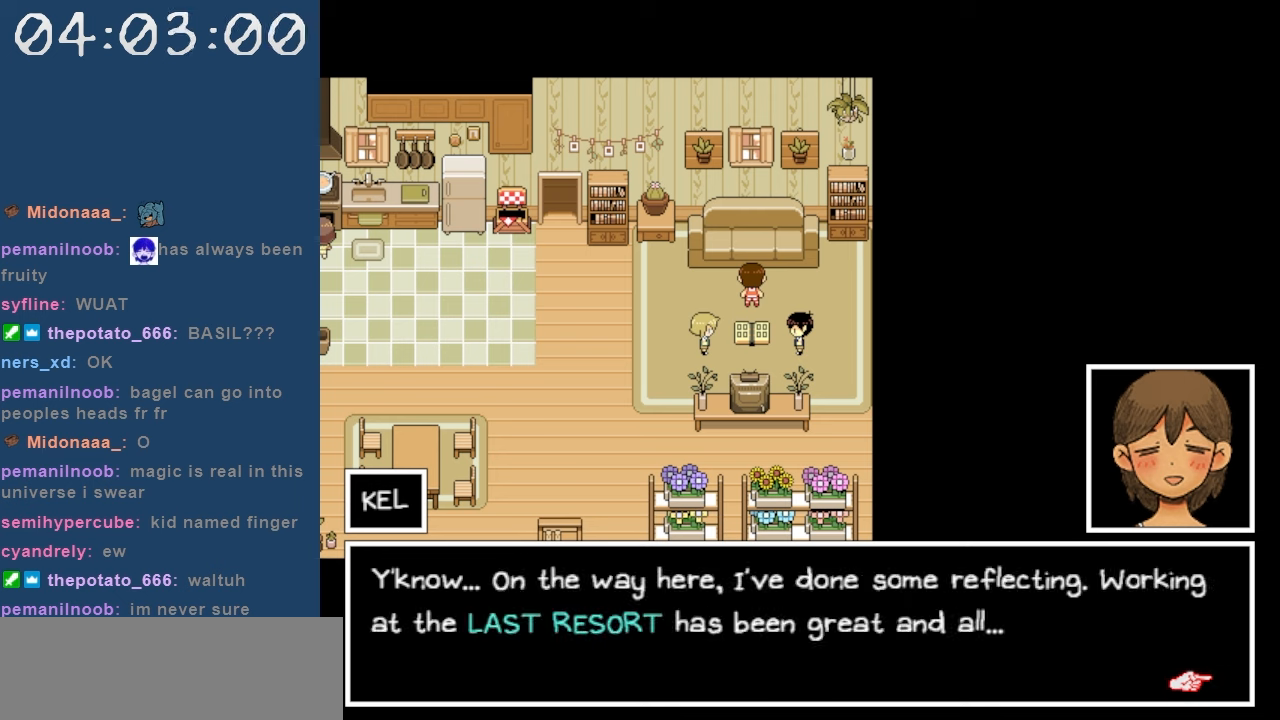
{"keys": [], "events": []}
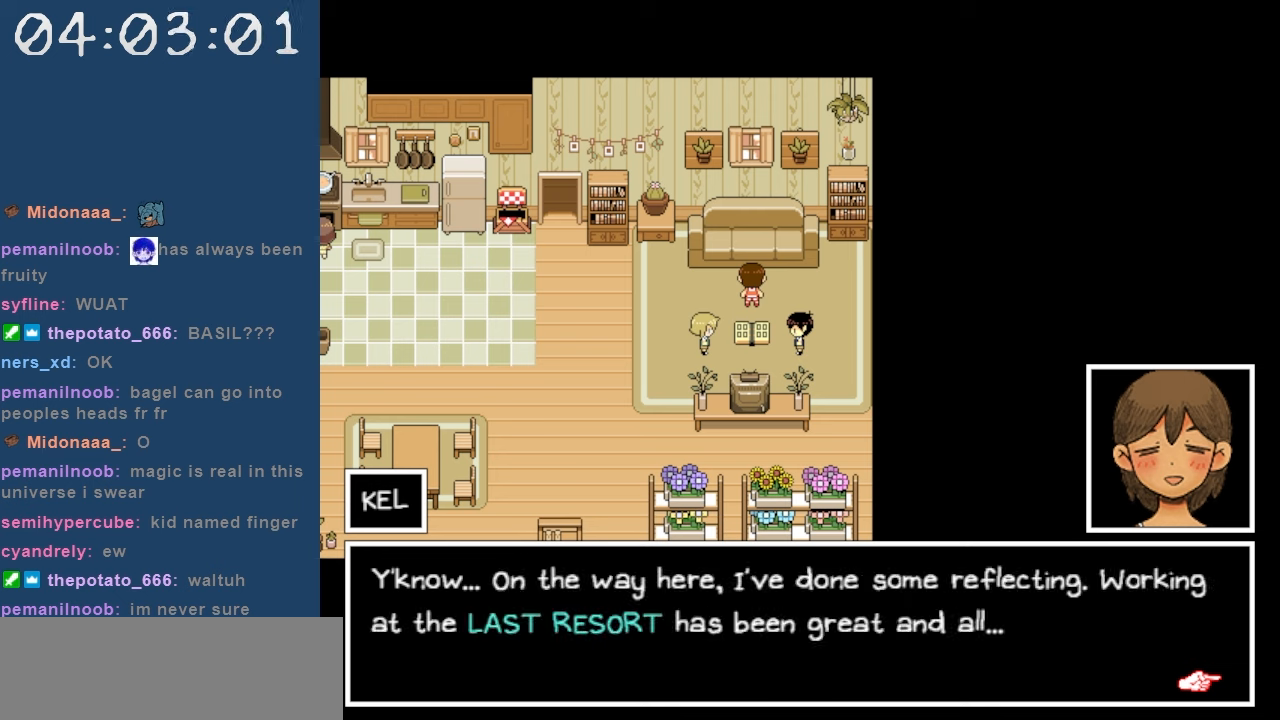
{"keys": [], "events": []}
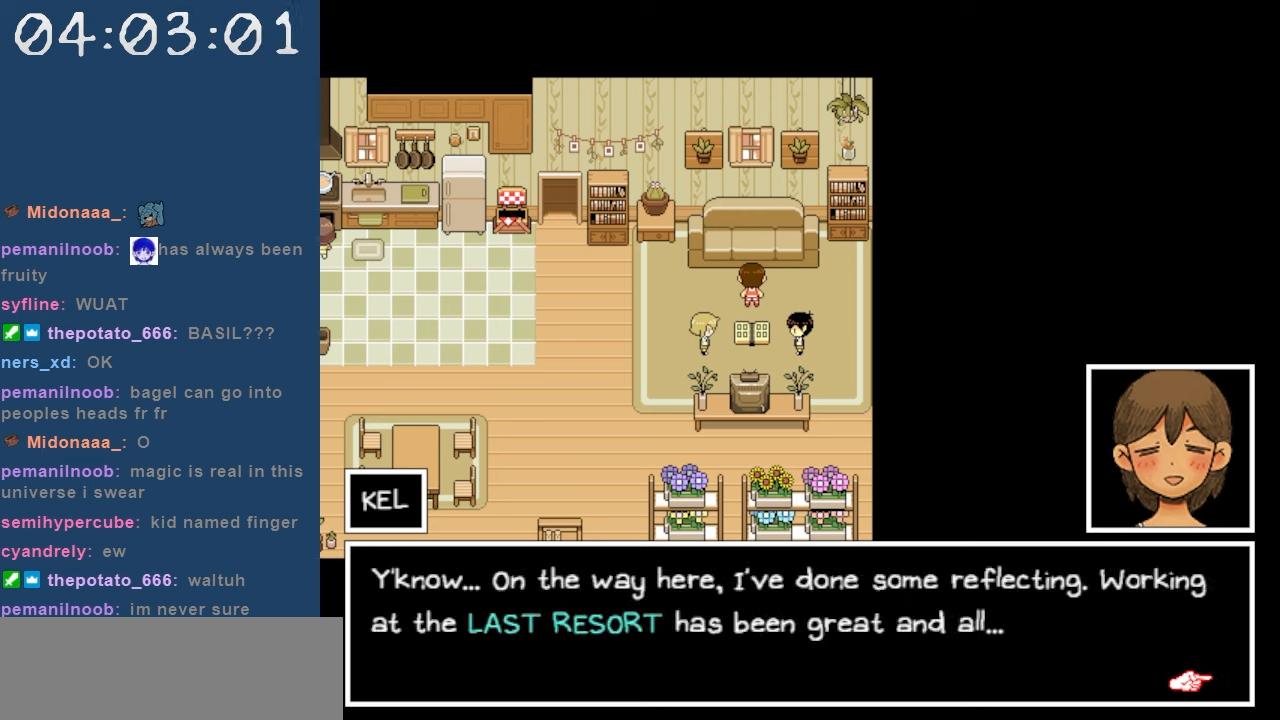
{"keys": [], "events": []}
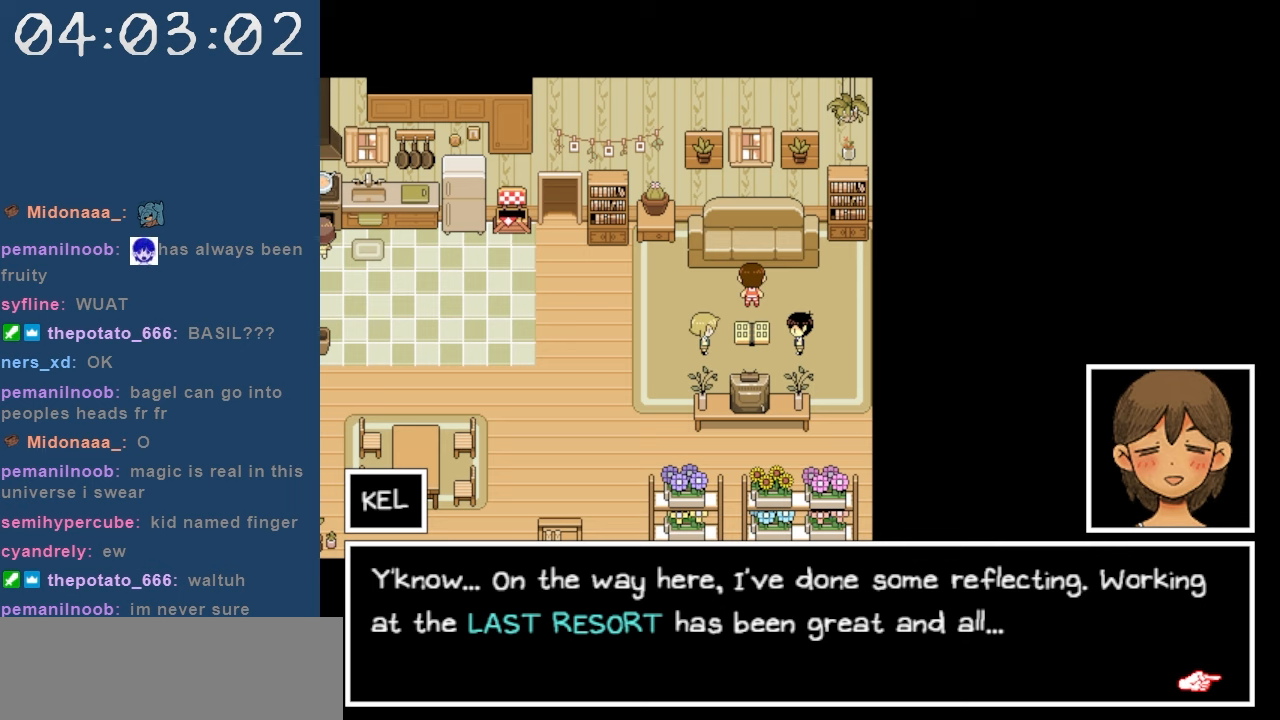
{"keys": [], "events": [[117, "z", "down"], [200, "z", "up"]]}
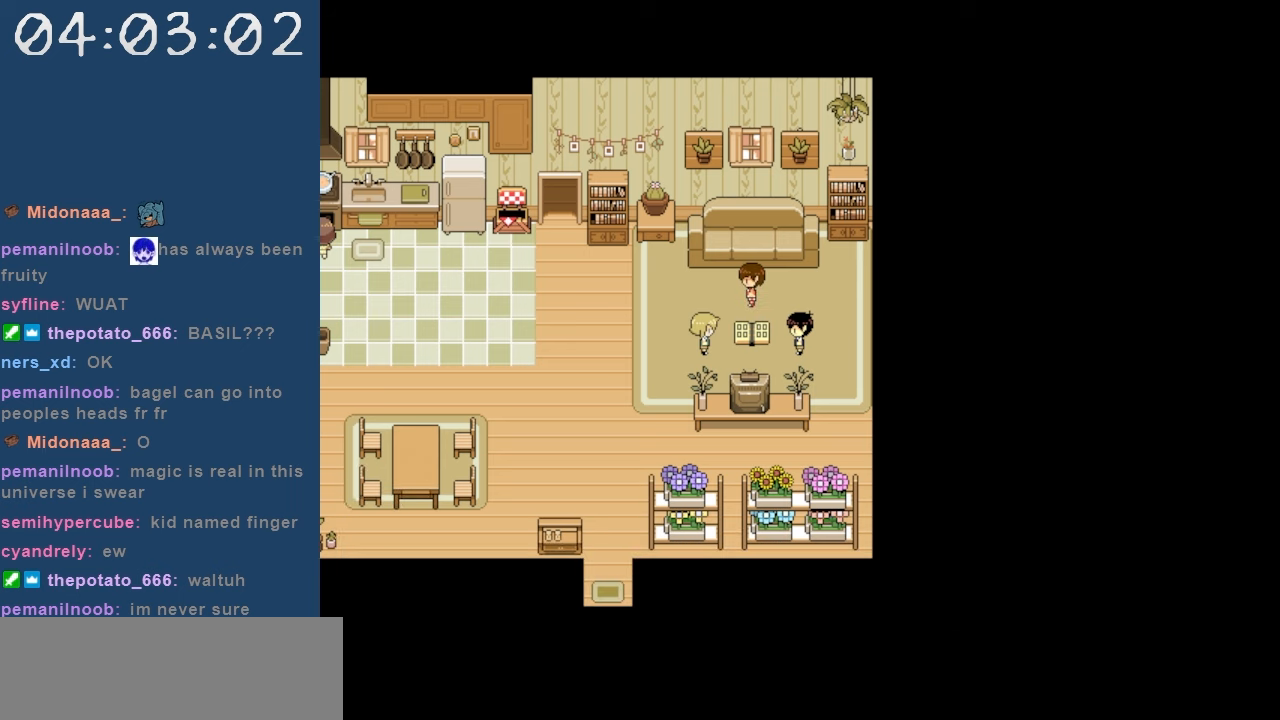
{"keys": [], "events": []}
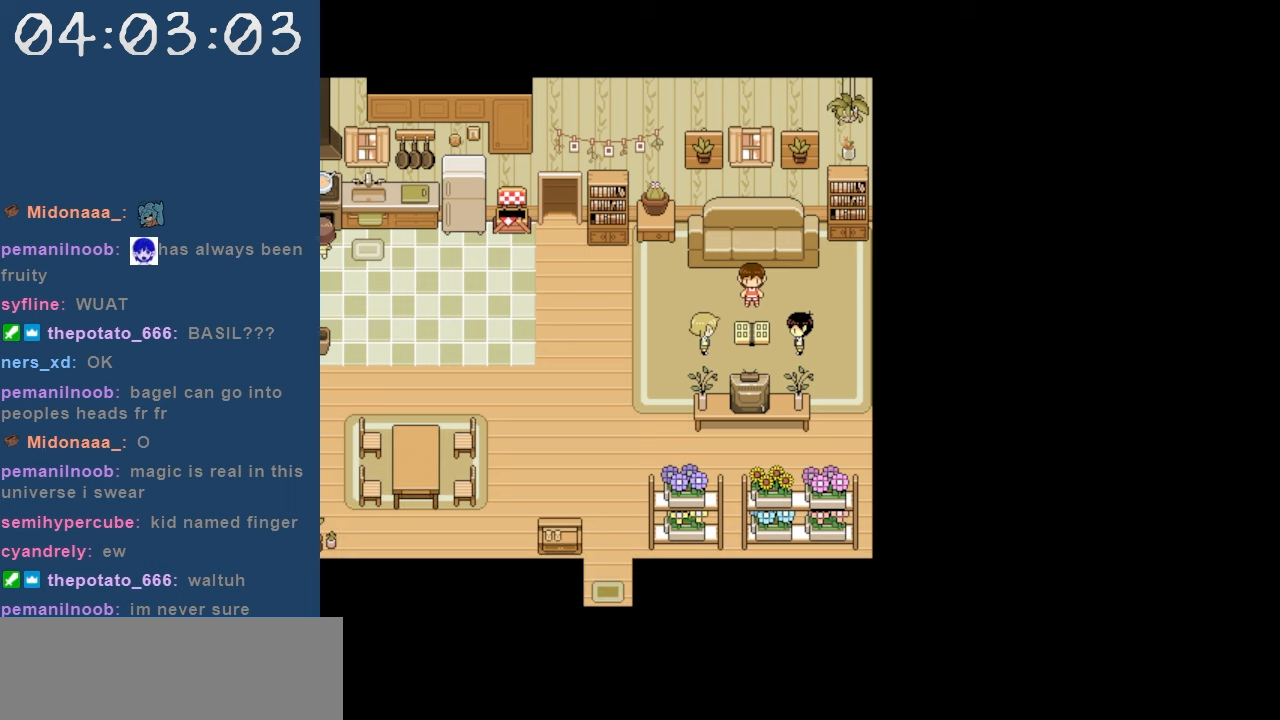
{"keys": [], "events": []}
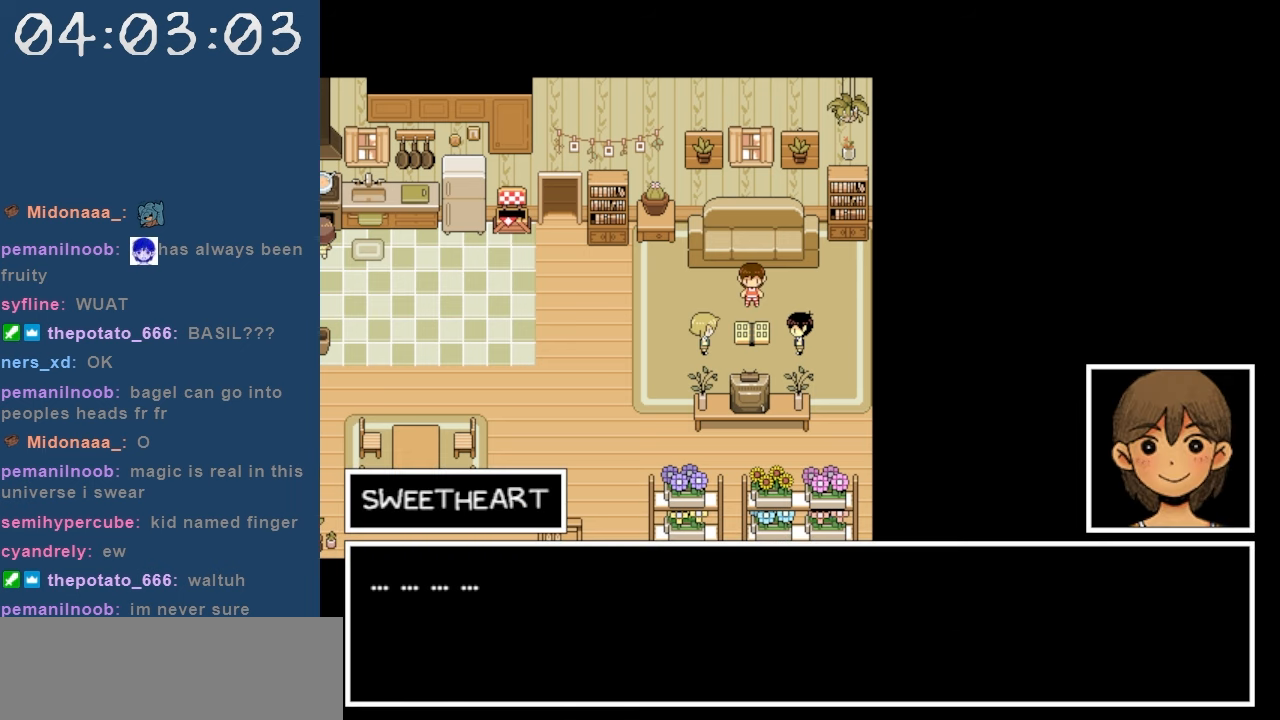
{"keys": [], "events": []}
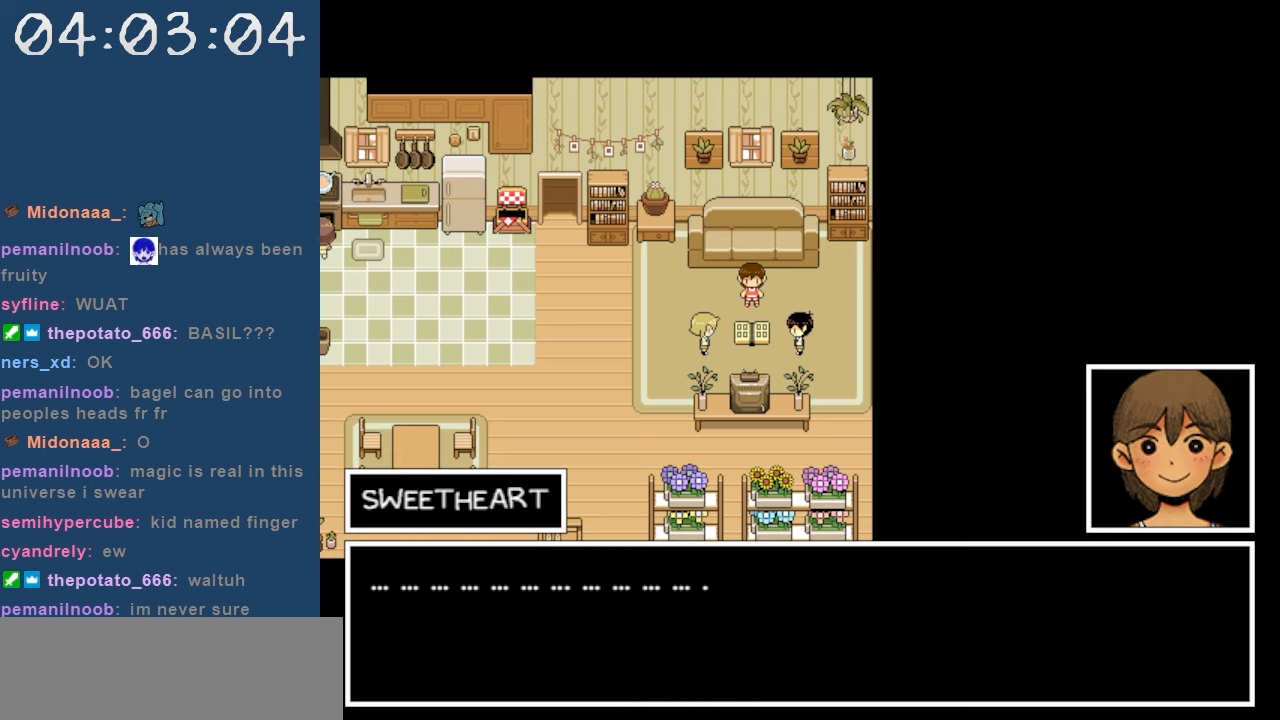
{"keys": [], "events": []}
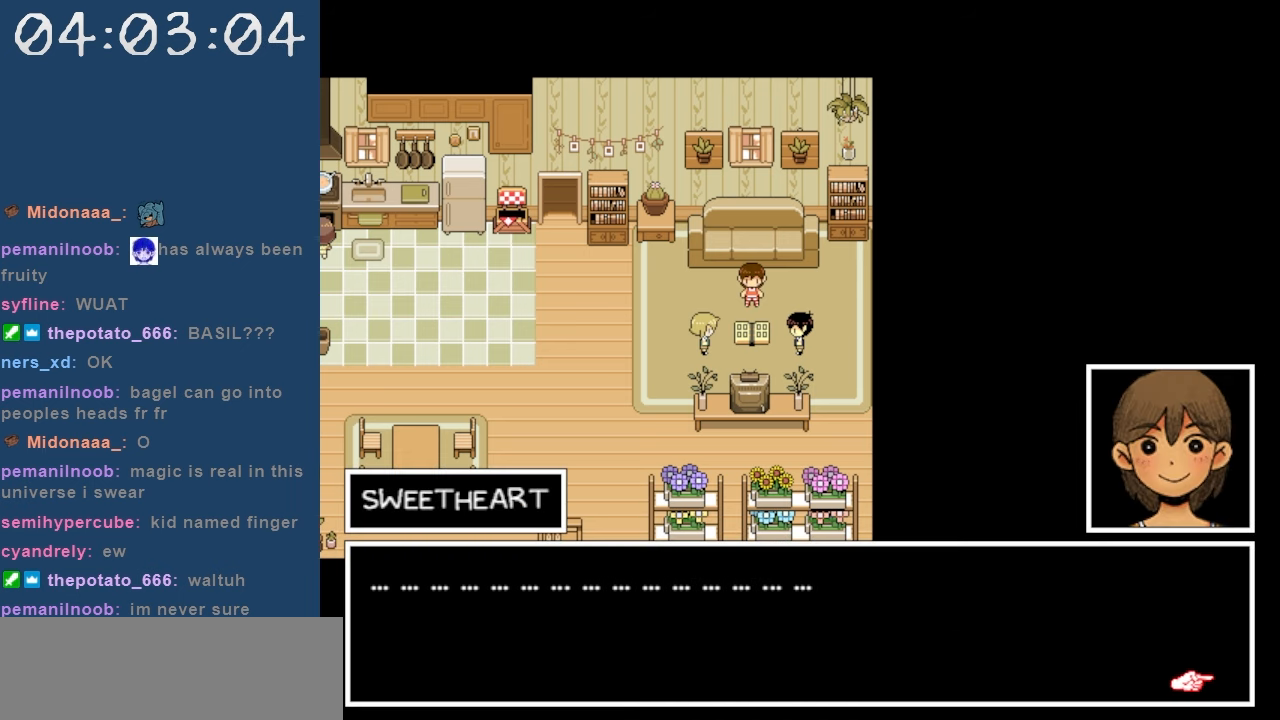
{"keys": ["z"], "events": [[467, "z", "down"]]}
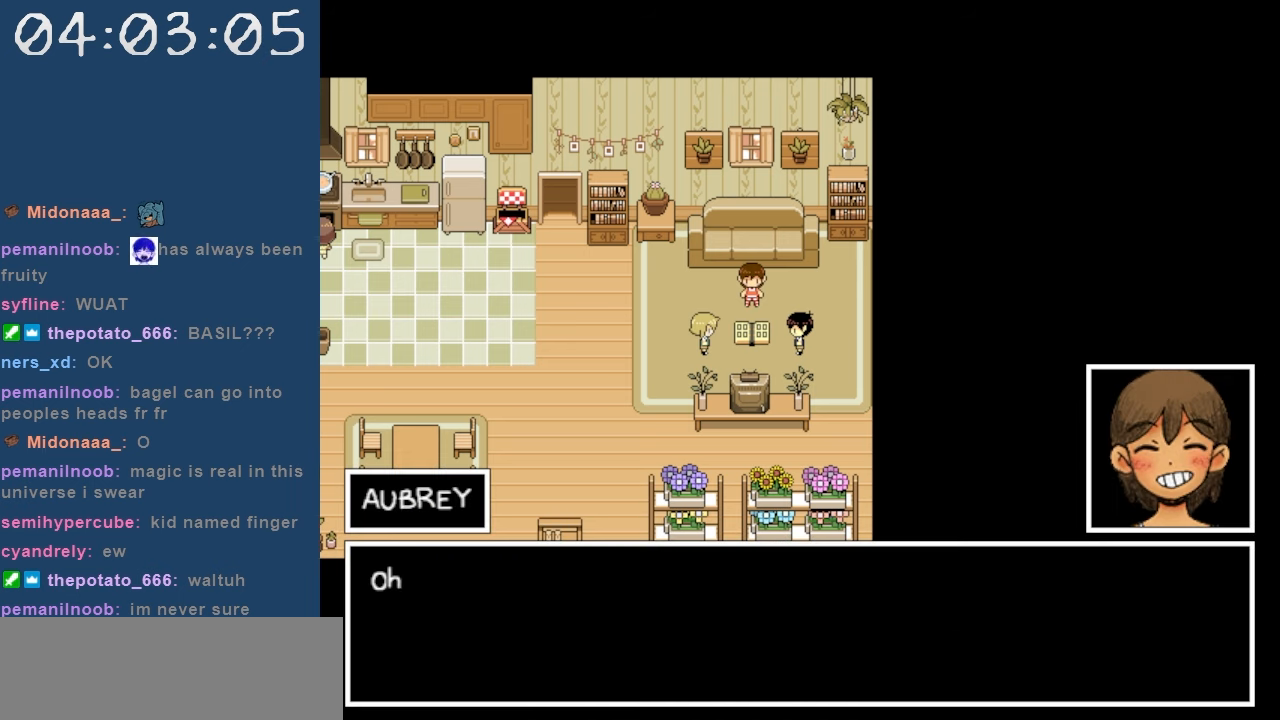
{"keys": [], "events": [[117, "z", "up"]]}
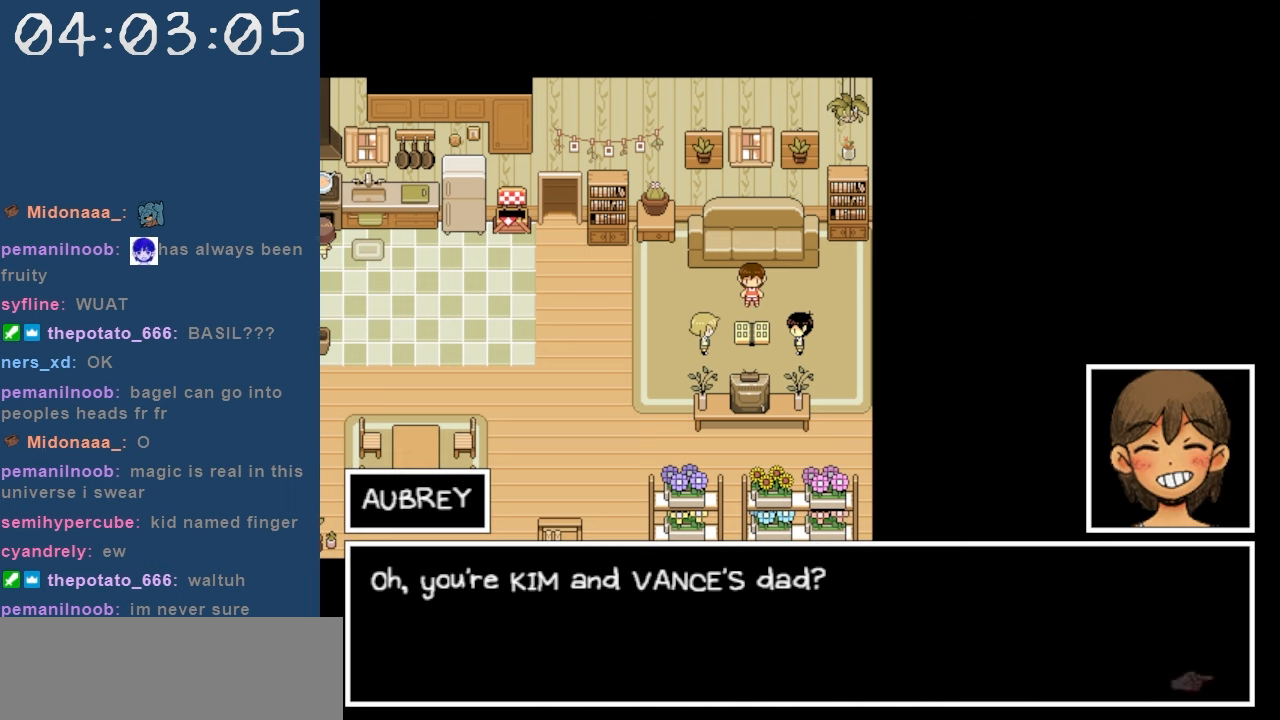
{"keys": [], "events": []}
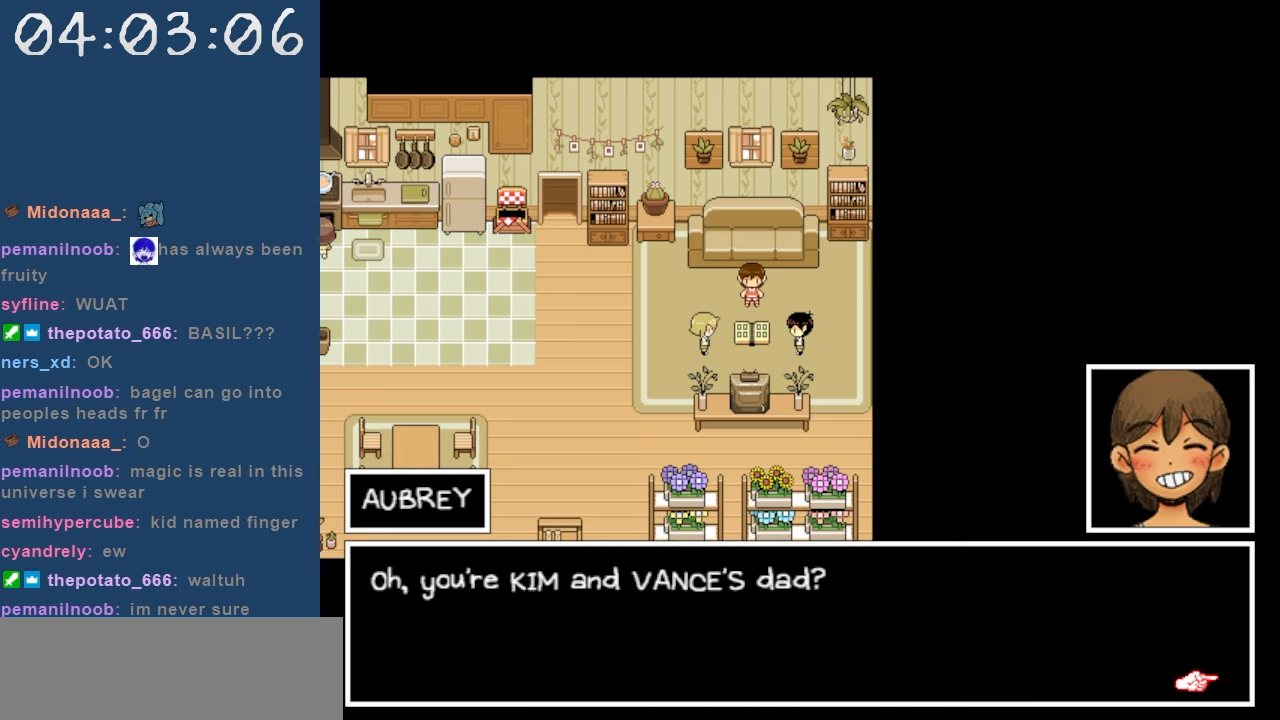
{"keys": [], "events": []}
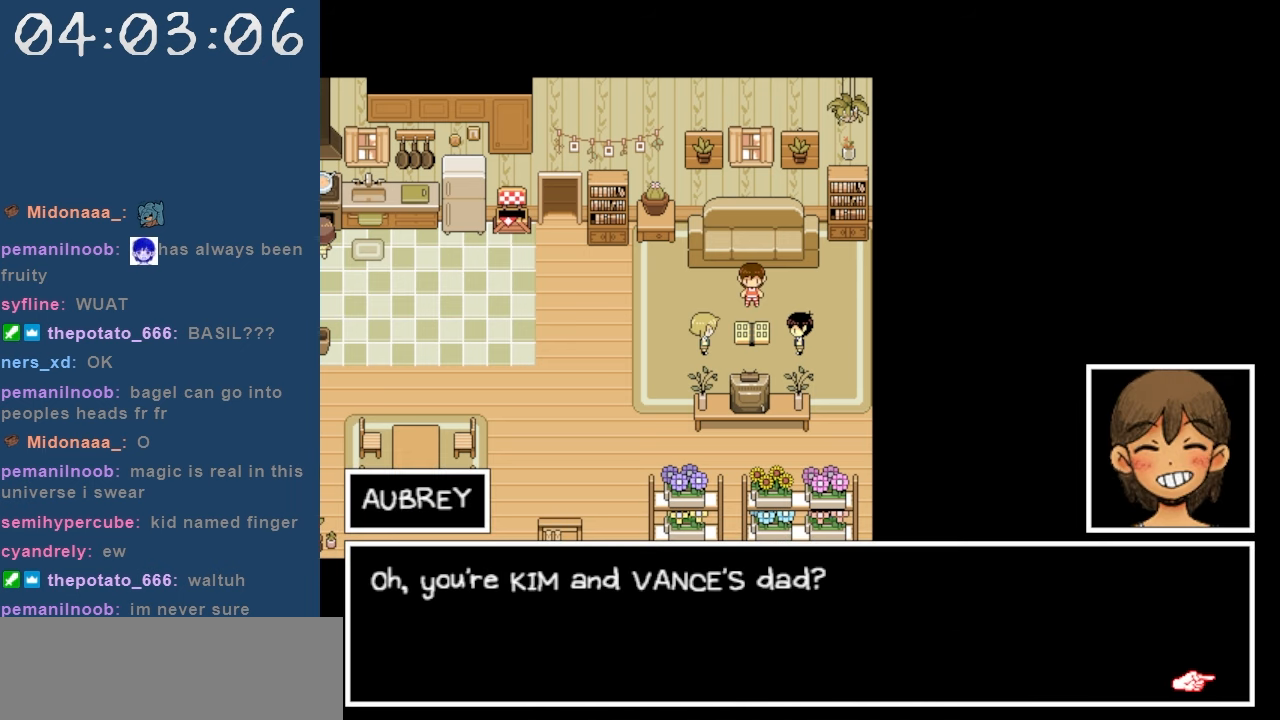
{"keys": [], "events": []}
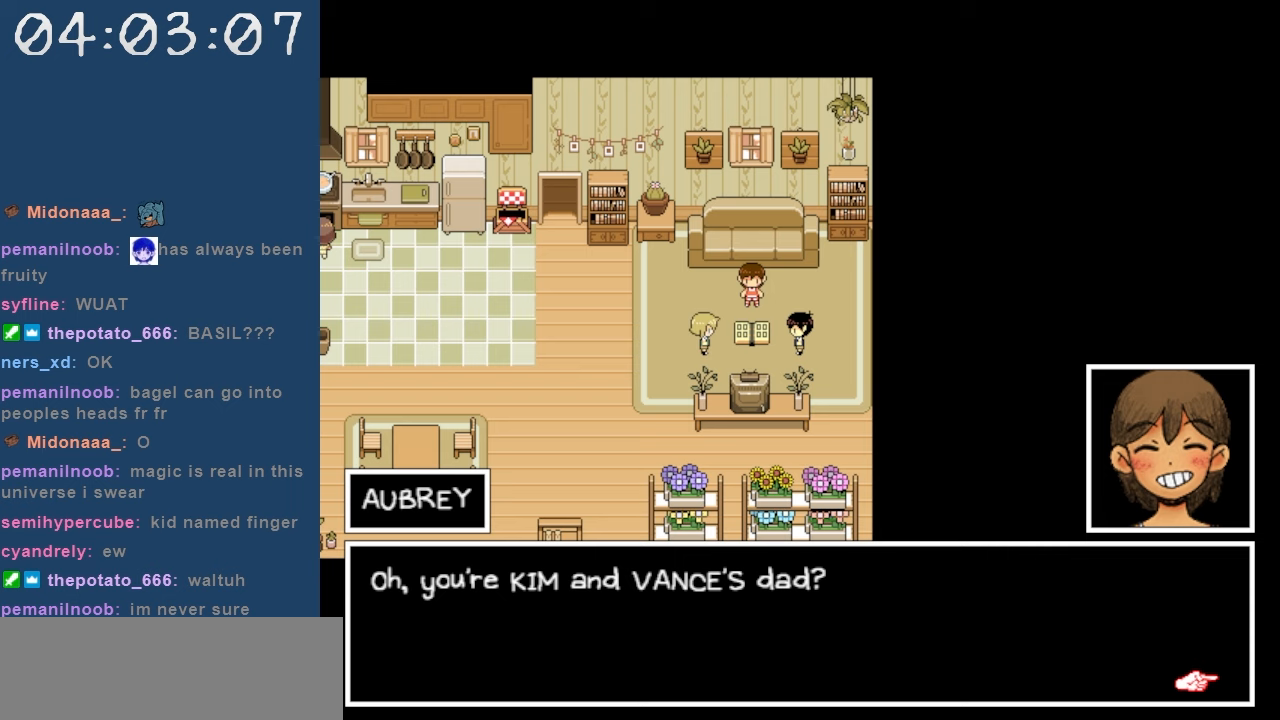
{"keys": [], "events": [[367, "z", "down"], [450, "z", "up"]]}
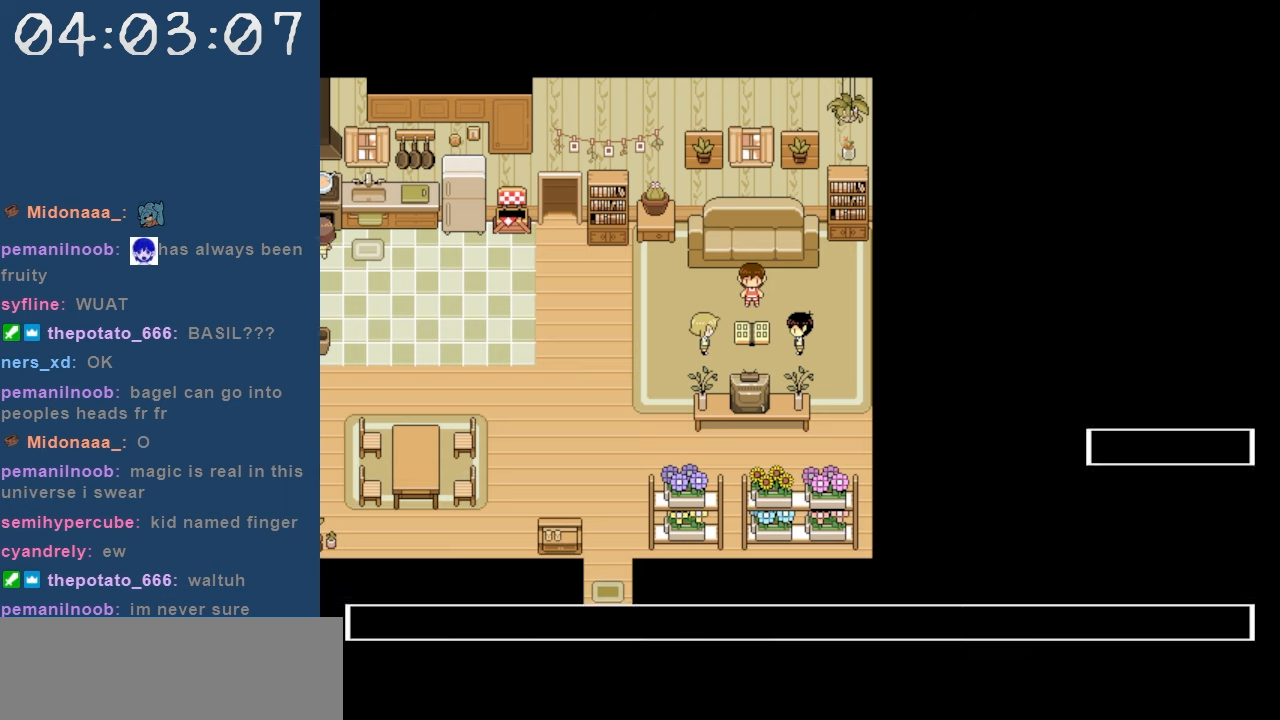
{"keys": [], "events": []}
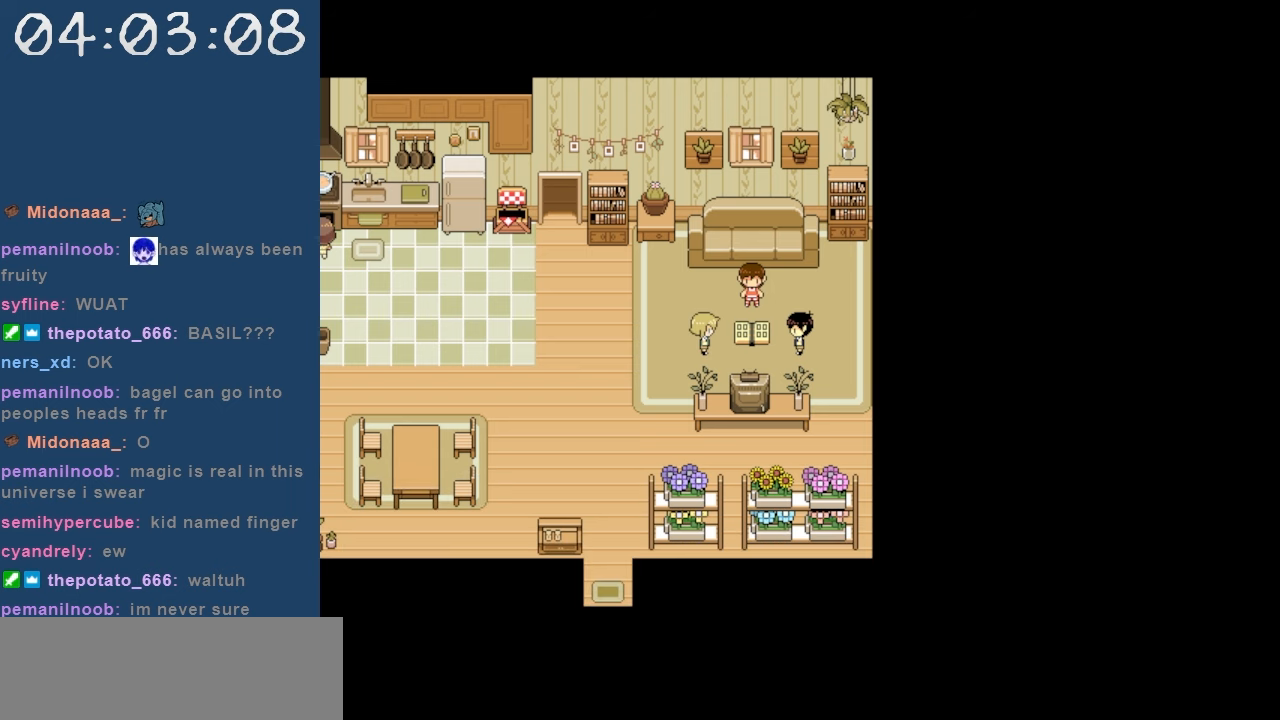
{"keys": [], "events": []}
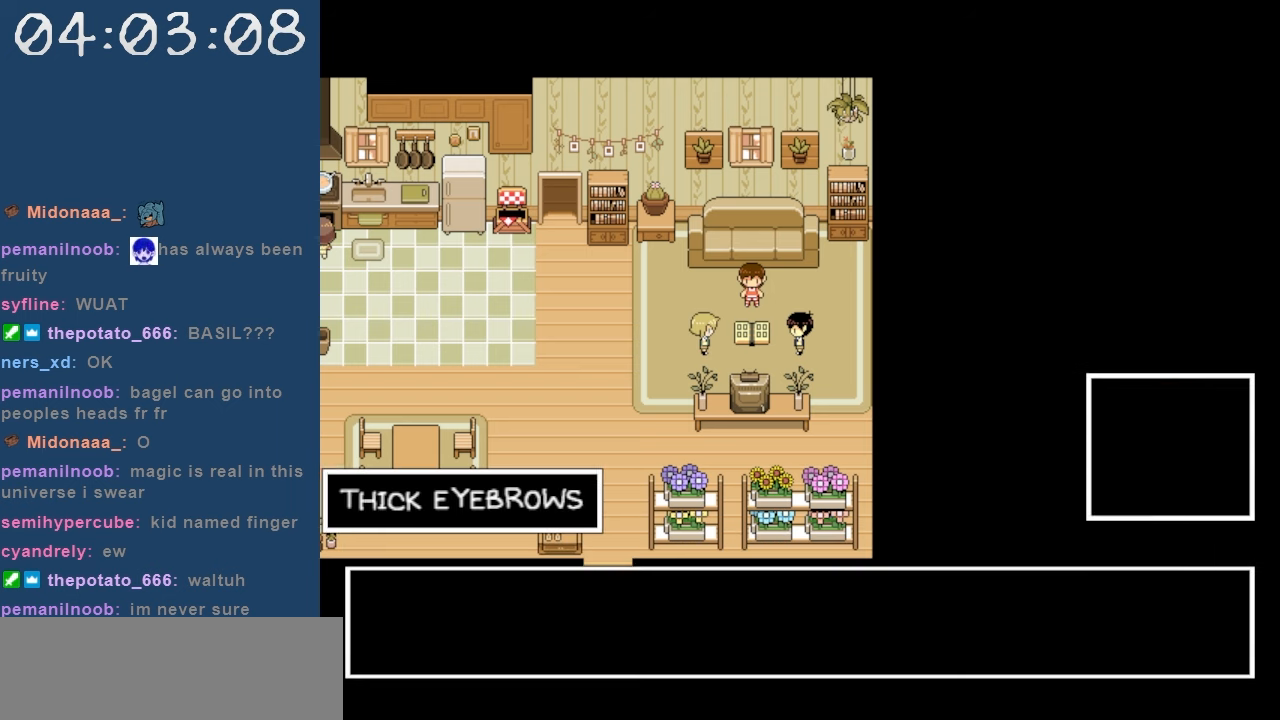
{"keys": [], "events": []}
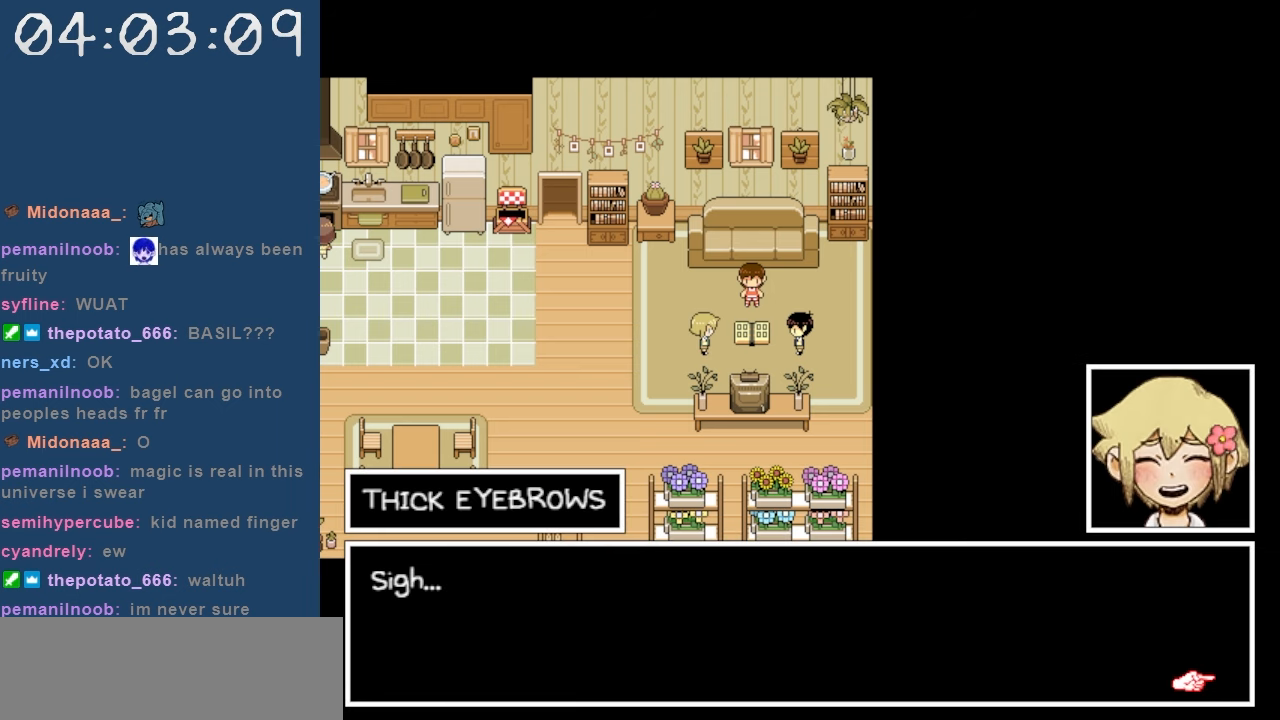
{"keys": ["z"], "events": [[417, "z", "down"]]}
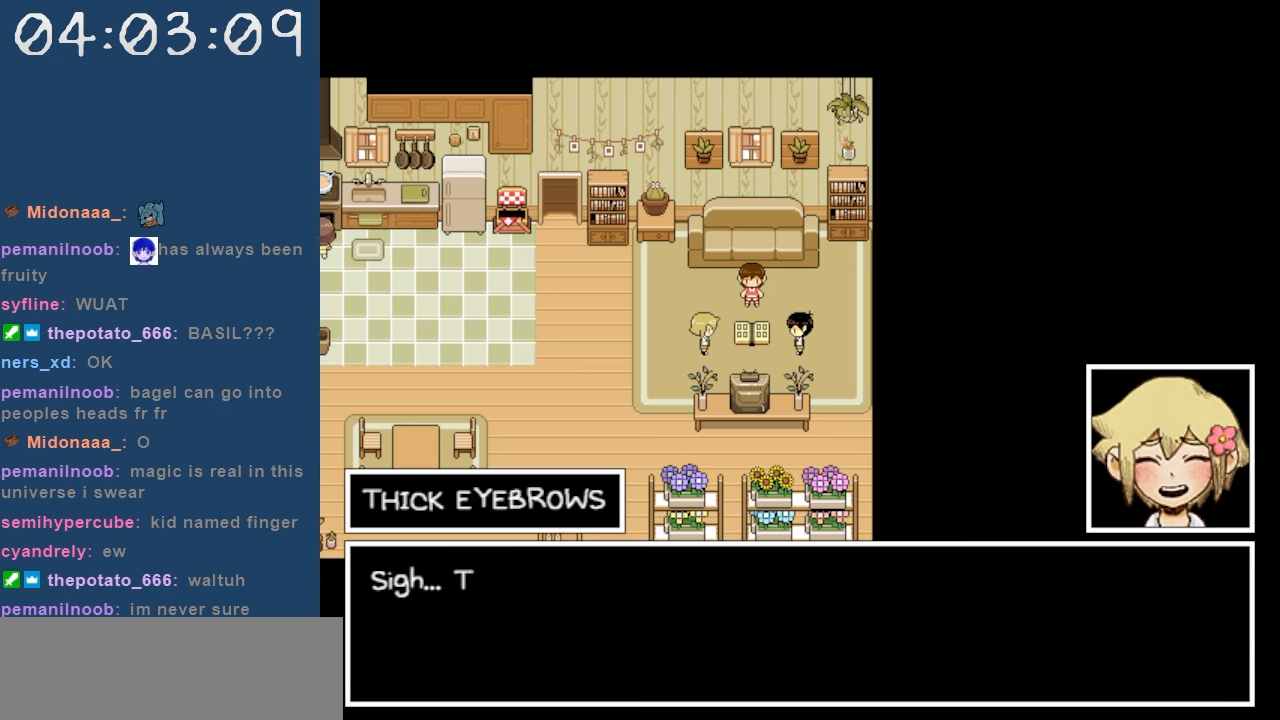
{"keys": [], "events": [[67, "z", "up"]]}
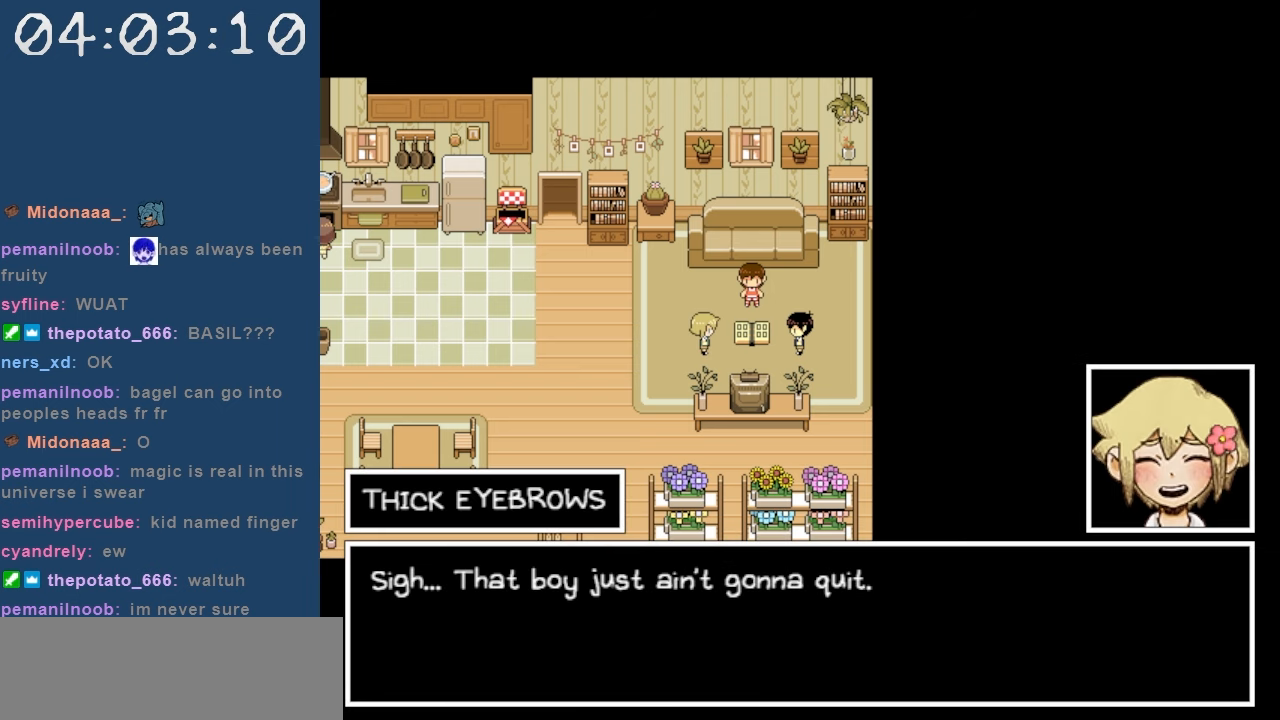
{"keys": [], "events": []}
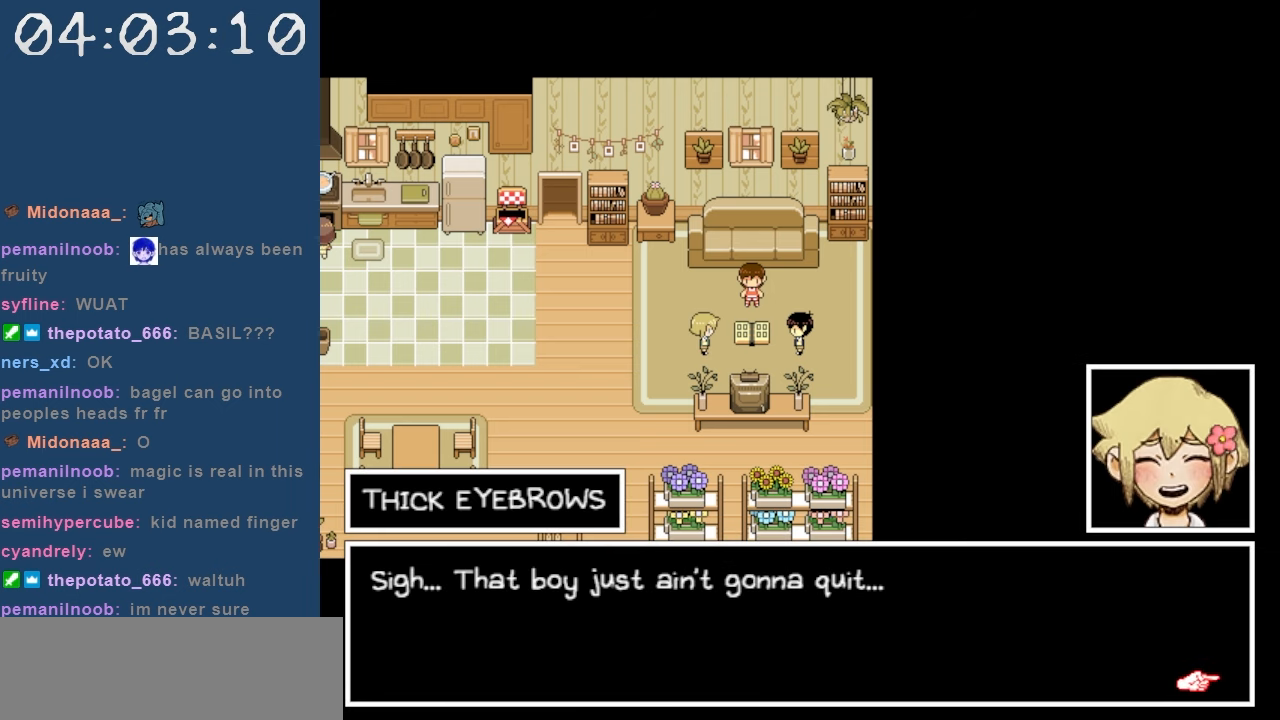
{"keys": [], "events": []}
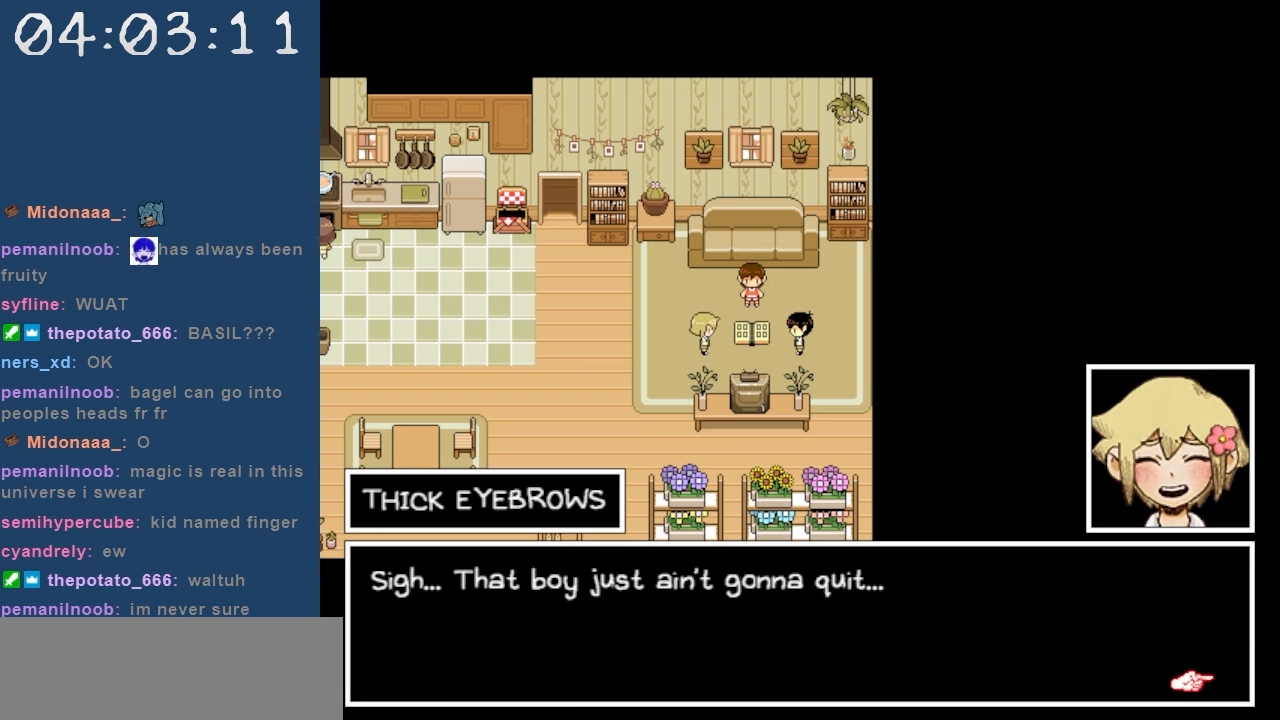
{"keys": [], "events": []}
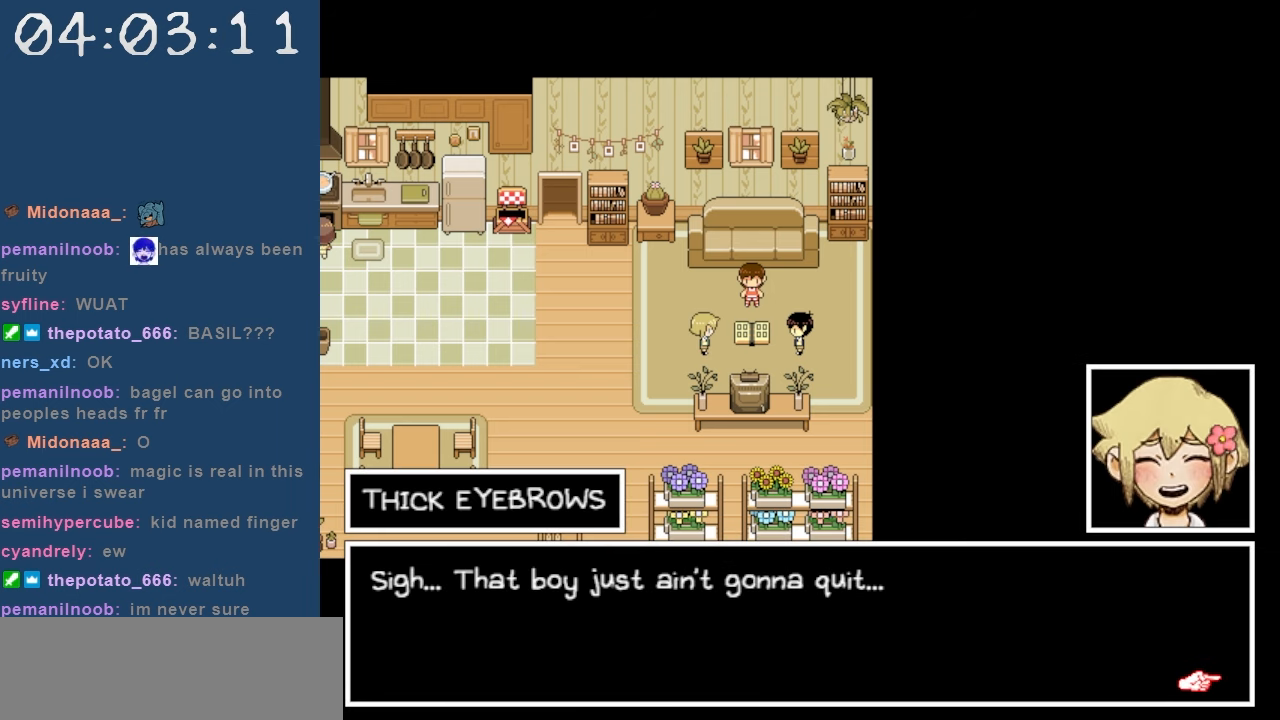
{"keys": [], "events": [[34, "z", "down"], [167, "z", "up"]]}
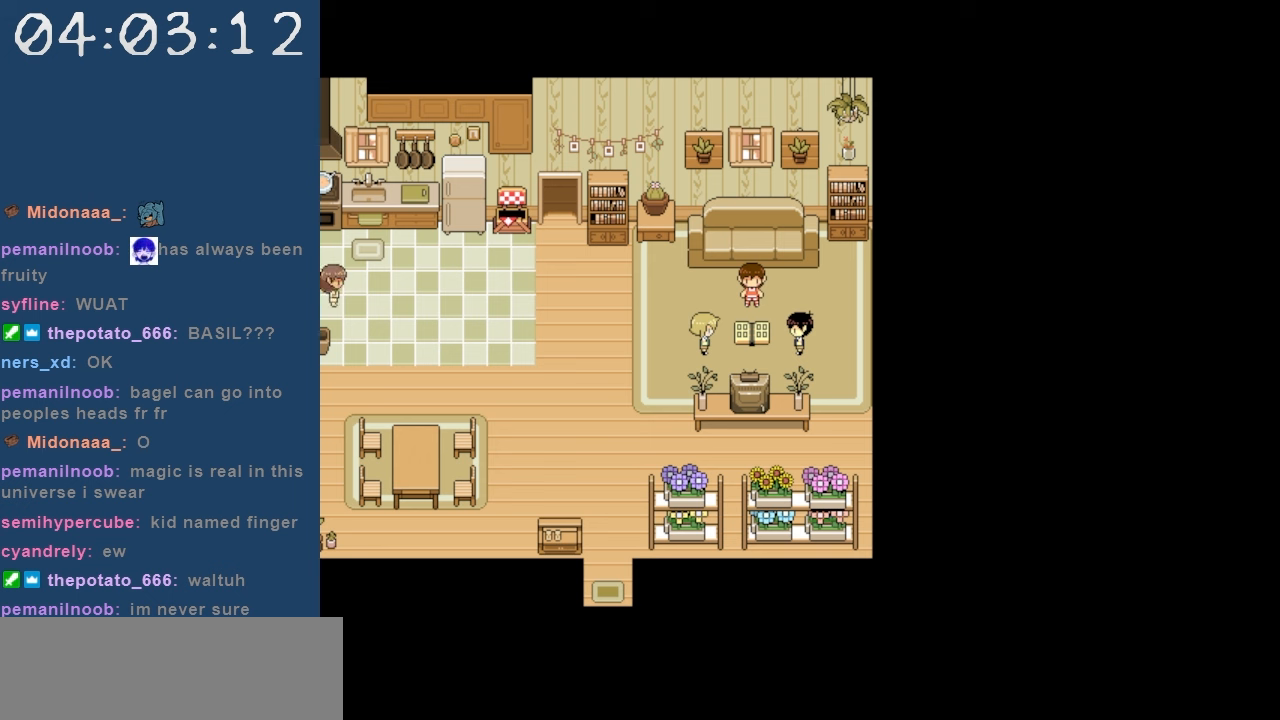
{"keys": [], "events": []}
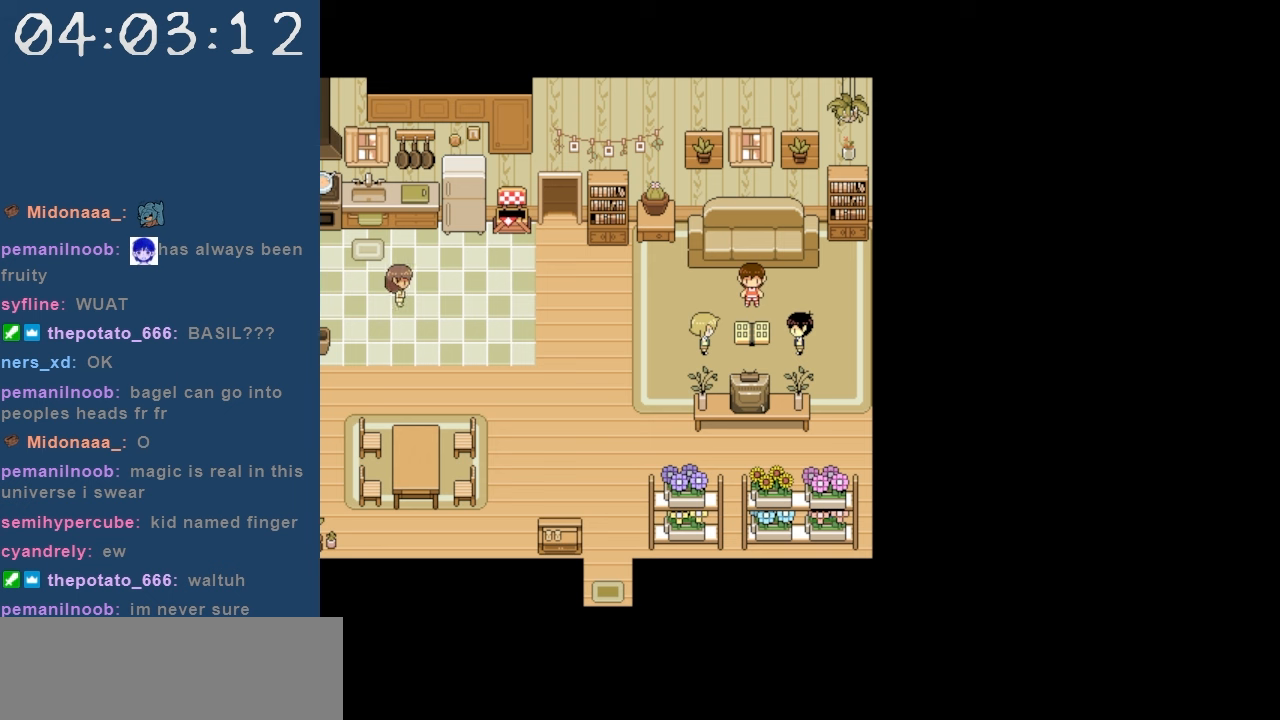
{"keys": [], "events": []}
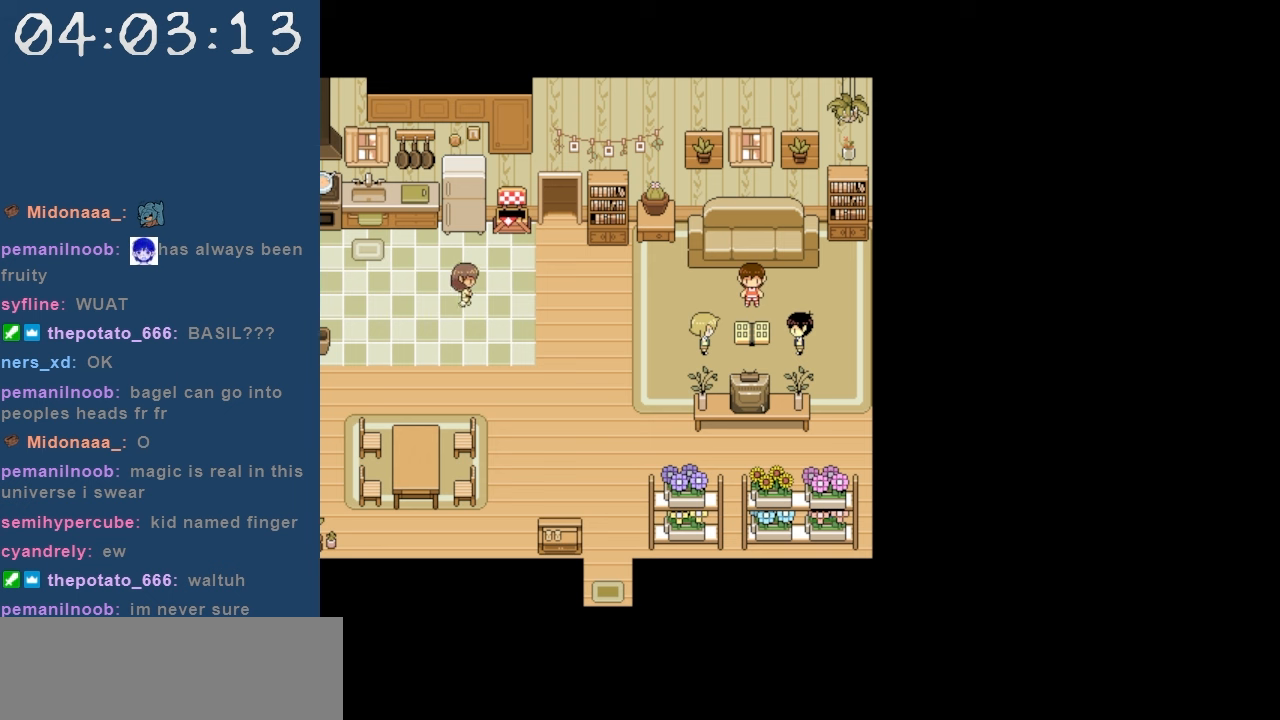
{"keys": [], "events": []}
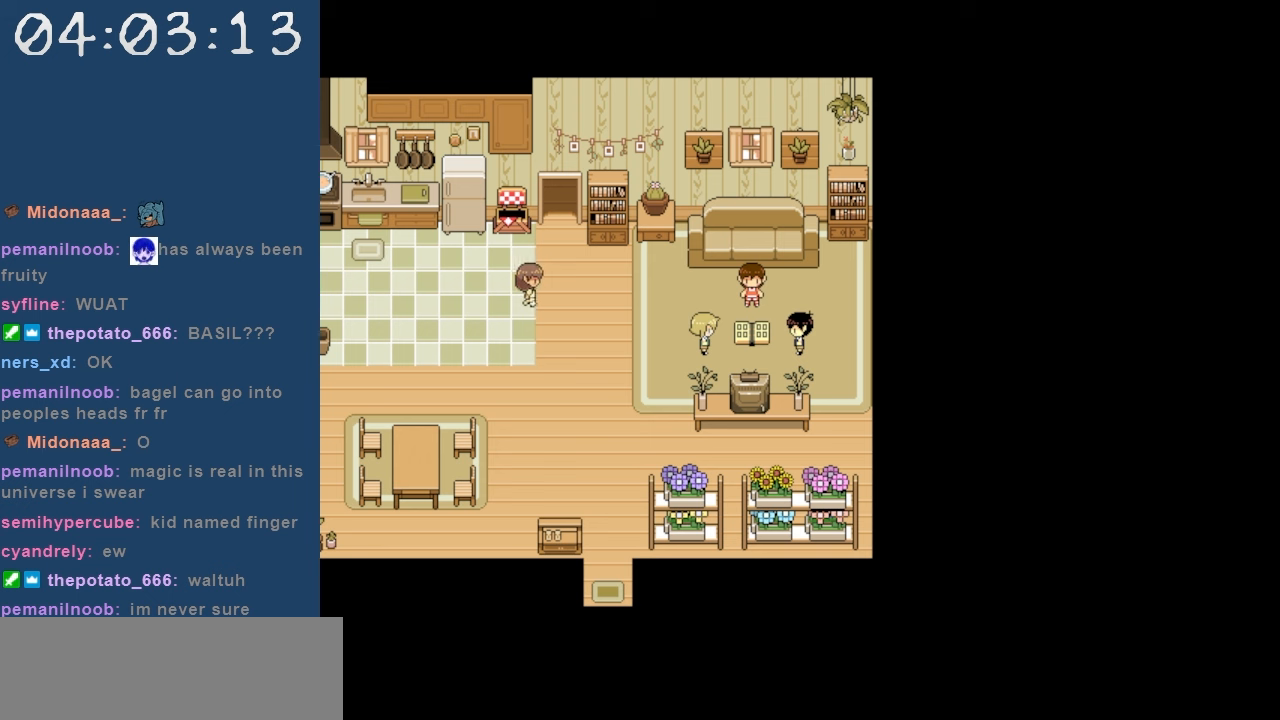
{"keys": [], "events": []}